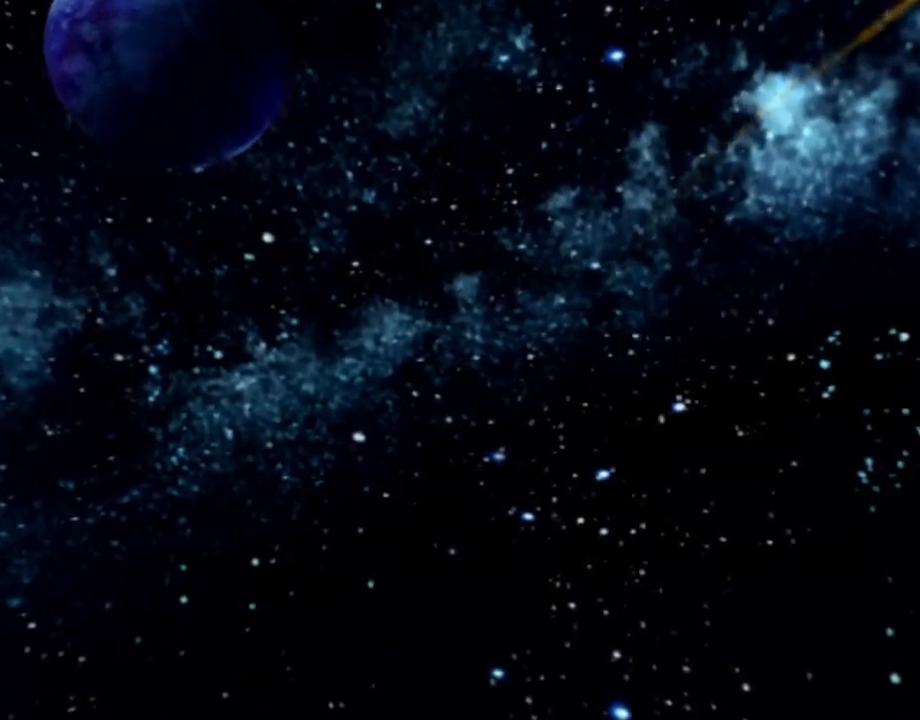
Gameplay with a controller (PlayStation layout); each line is a JSON object with the inputs held at the frame after it. "events" lists button and stick changes between this image and that frame as [ms after this image, input, new state], when the widget could be followed in between. Not read: L3 R3.
{"buttons": [], "left_stick": "center", "right_stick": "right", "events": []}
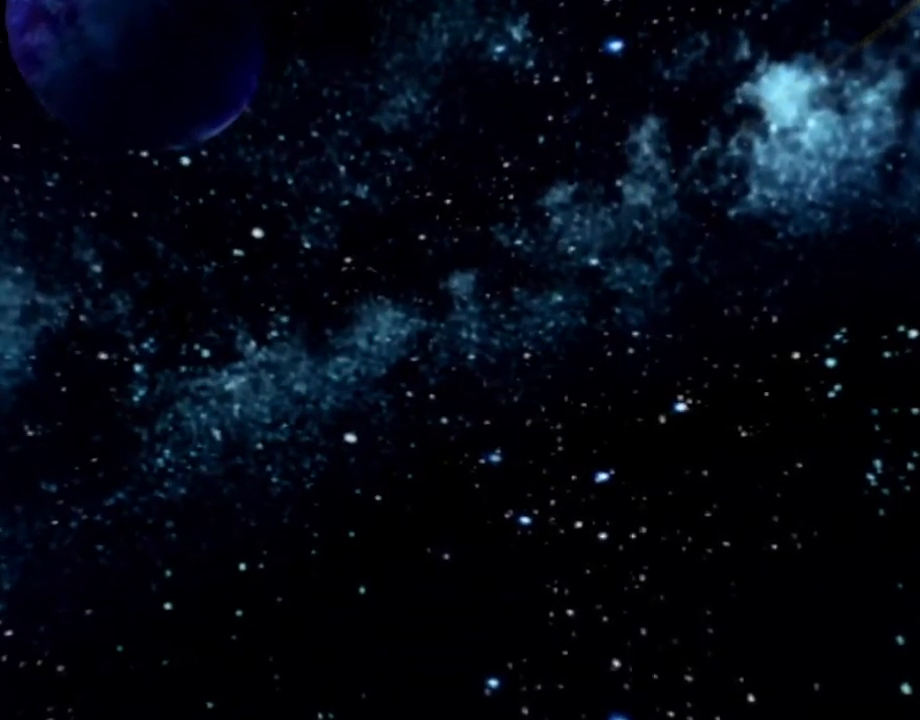
{"buttons": [], "left_stick": "center", "right_stick": "right", "events": []}
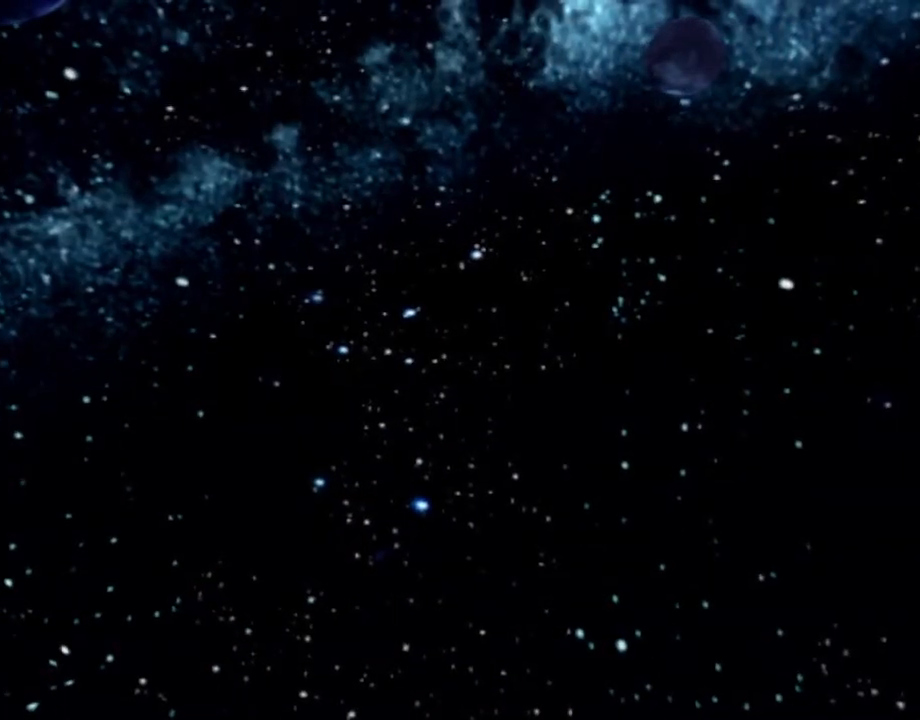
{"buttons": [], "left_stick": "center", "right_stick": "right", "events": []}
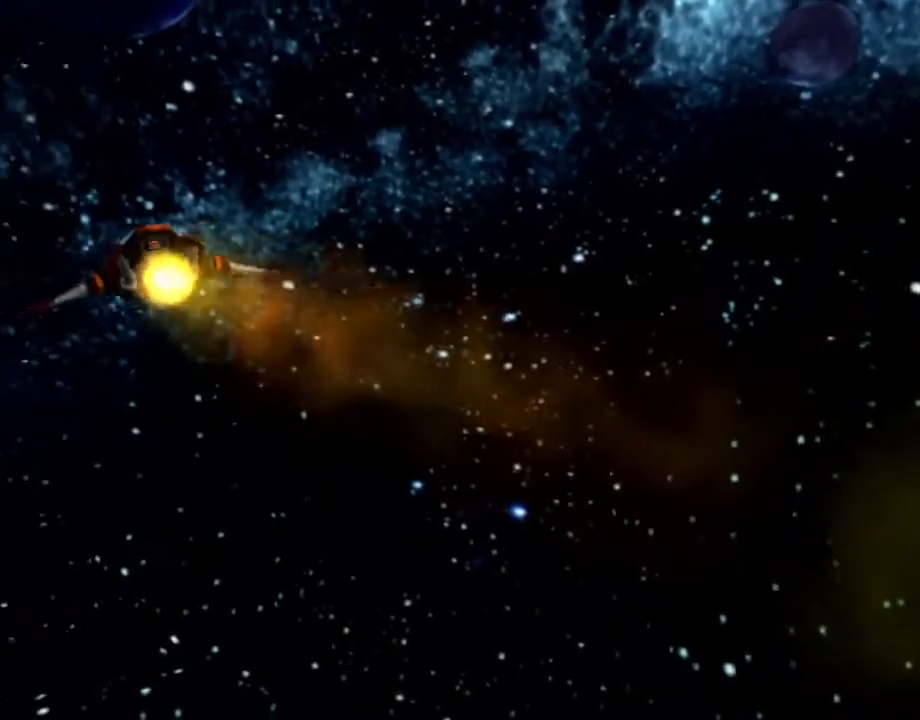
{"buttons": [], "left_stick": "center", "right_stick": "right", "events": []}
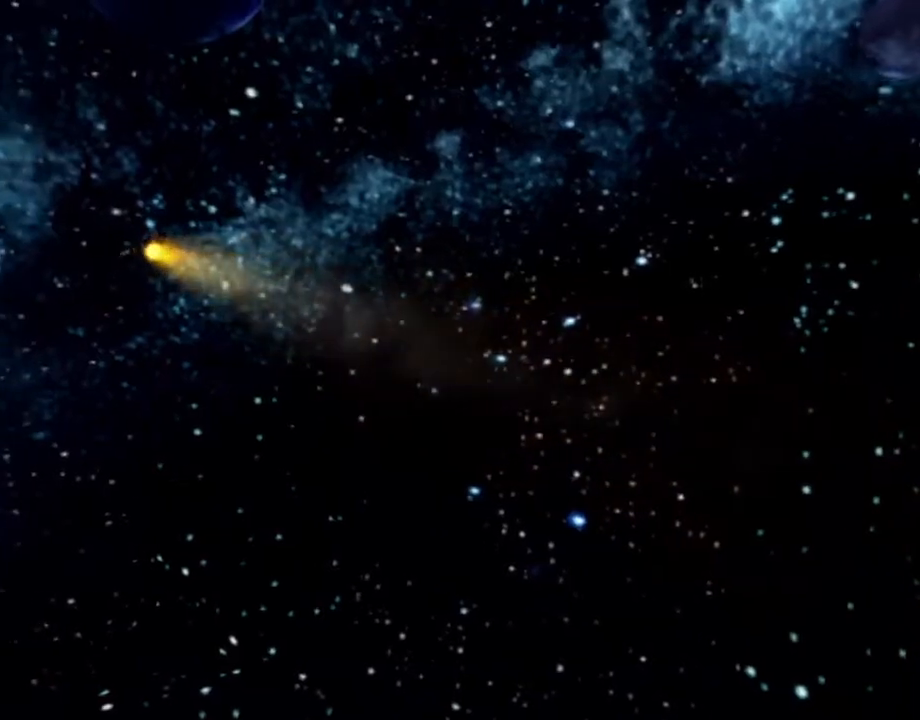
{"buttons": [], "left_stick": "center", "right_stick": "right", "events": []}
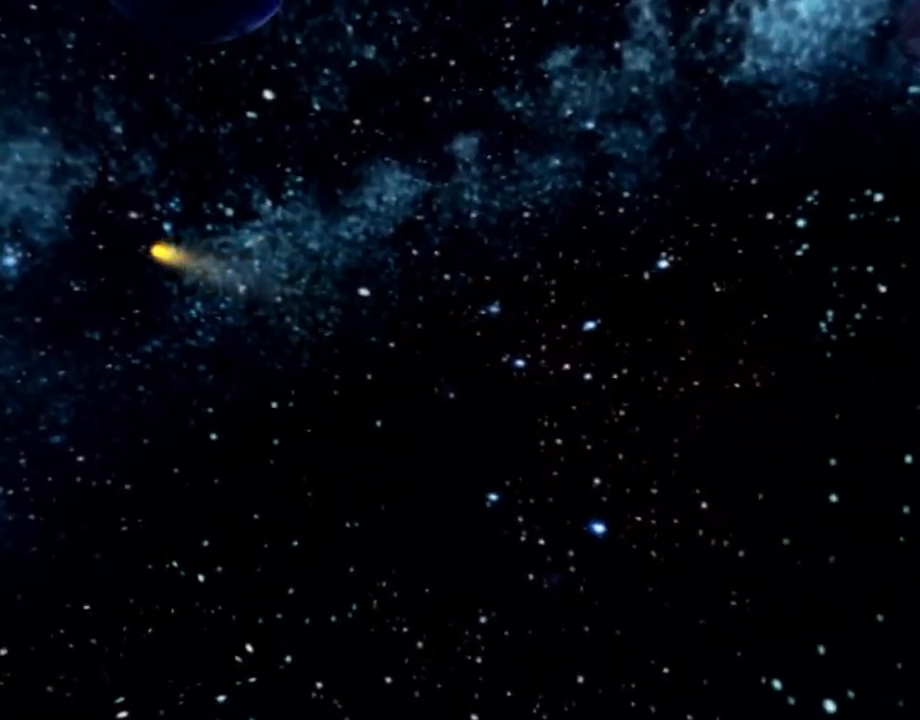
{"buttons": [], "left_stick": "center", "right_stick": "right", "events": []}
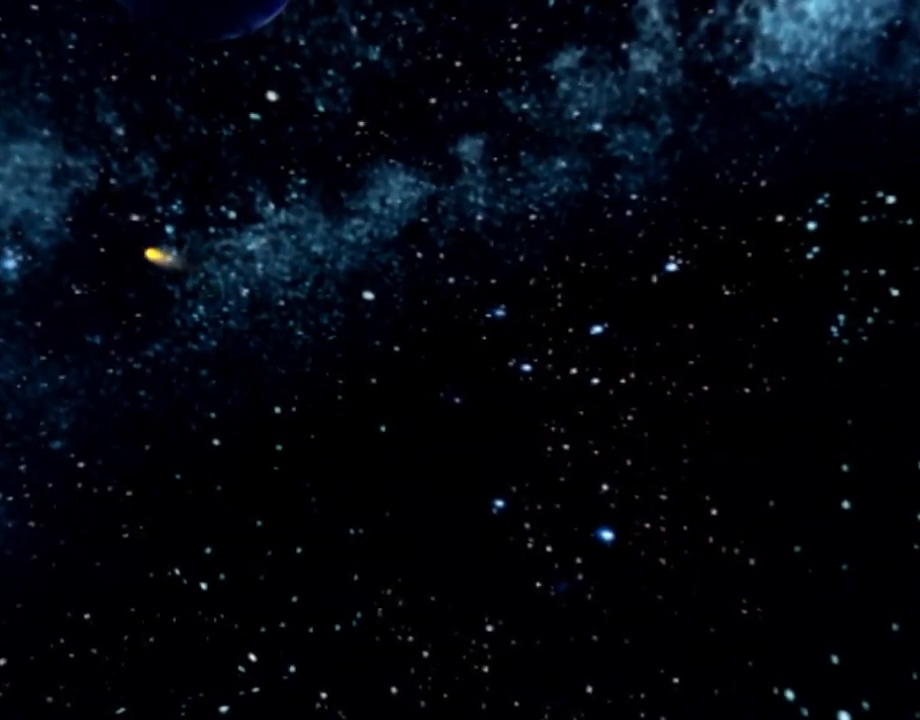
{"buttons": [], "left_stick": "center", "right_stick": "right", "events": []}
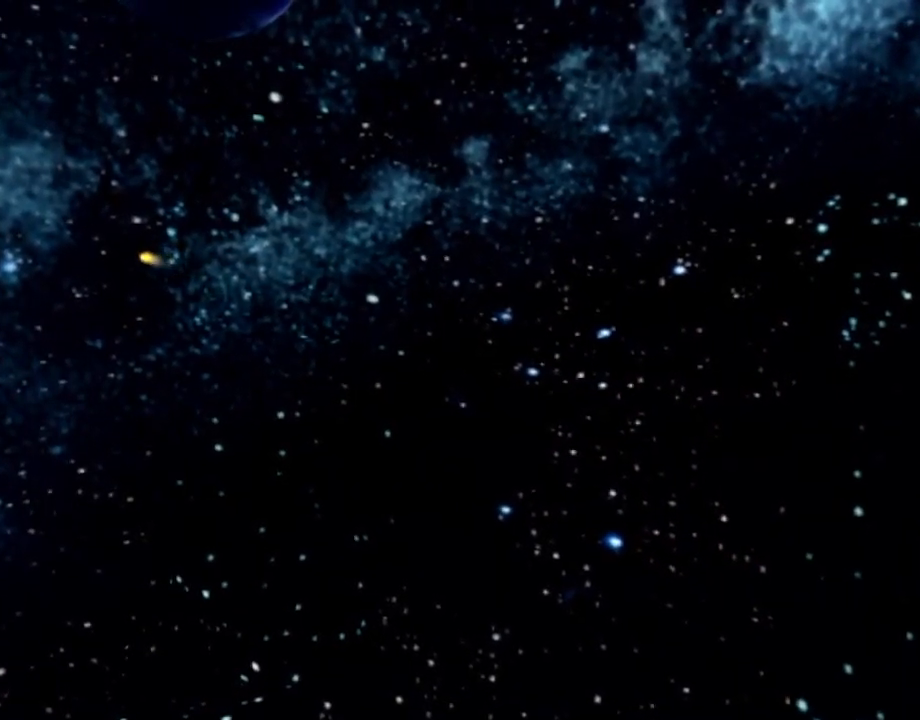
{"buttons": [], "left_stick": "center", "right_stick": "right", "events": []}
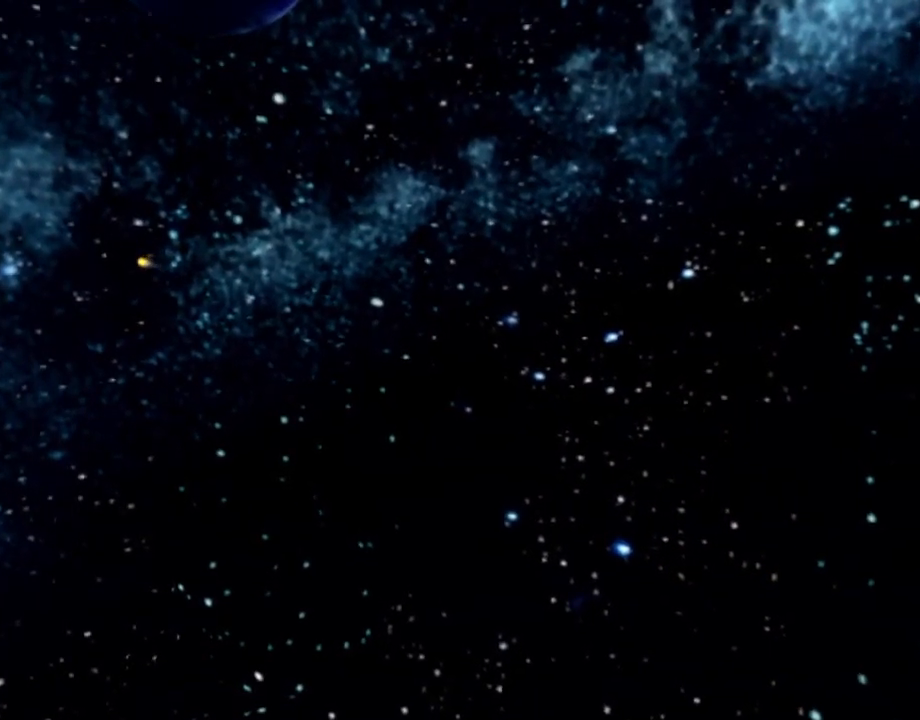
{"buttons": [], "left_stick": "center", "right_stick": "center", "events": [[233, "right_stick", "center"]]}
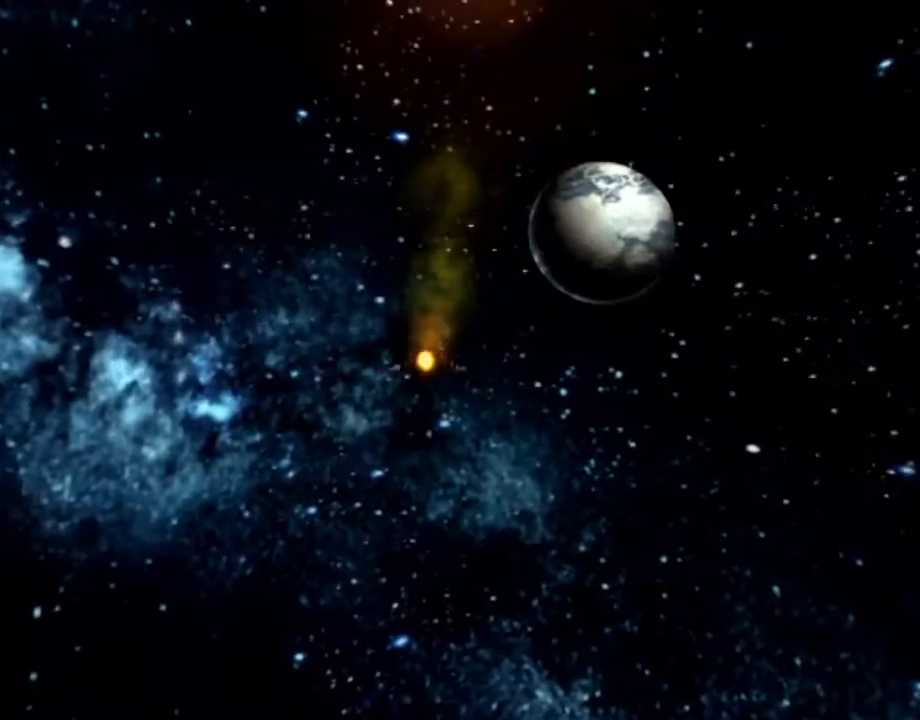
{"buttons": [], "left_stick": "center", "right_stick": "center", "events": []}
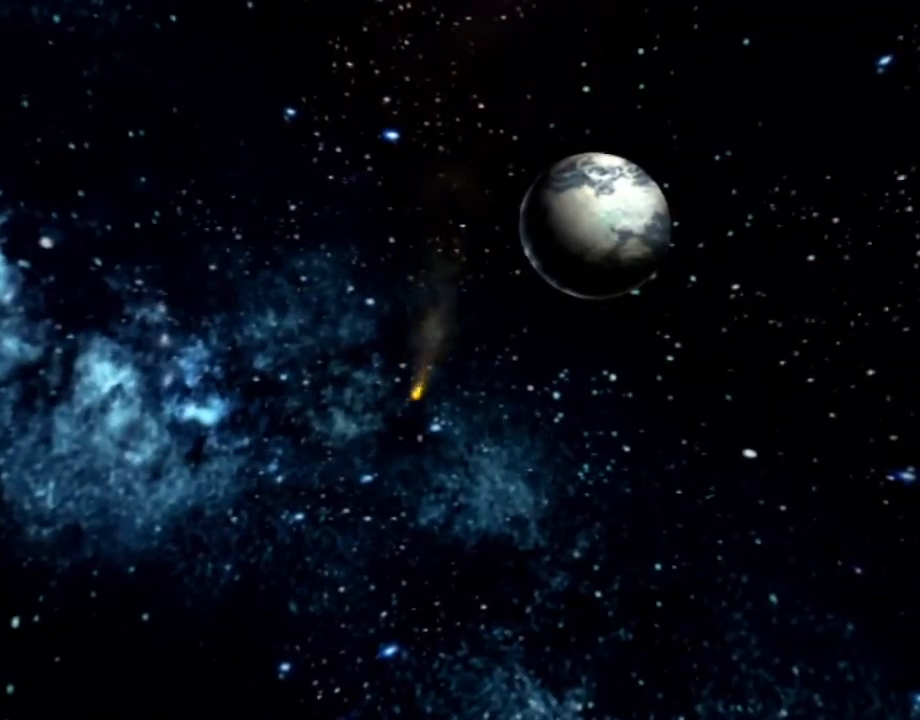
{"buttons": [], "left_stick": "center", "right_stick": "center", "events": []}
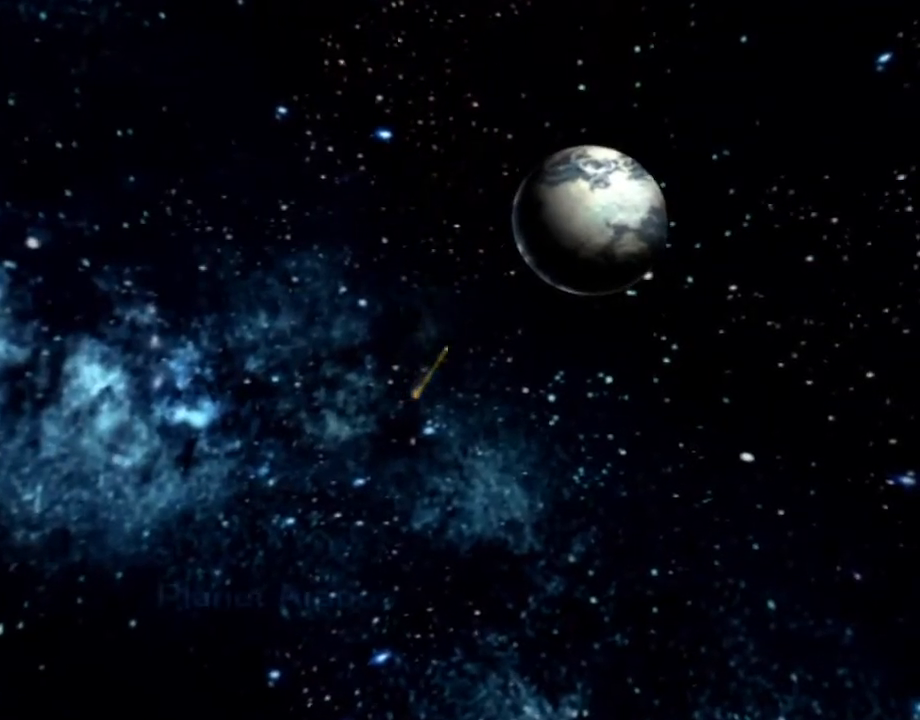
{"buttons": [], "left_stick": "center", "right_stick": "center", "events": []}
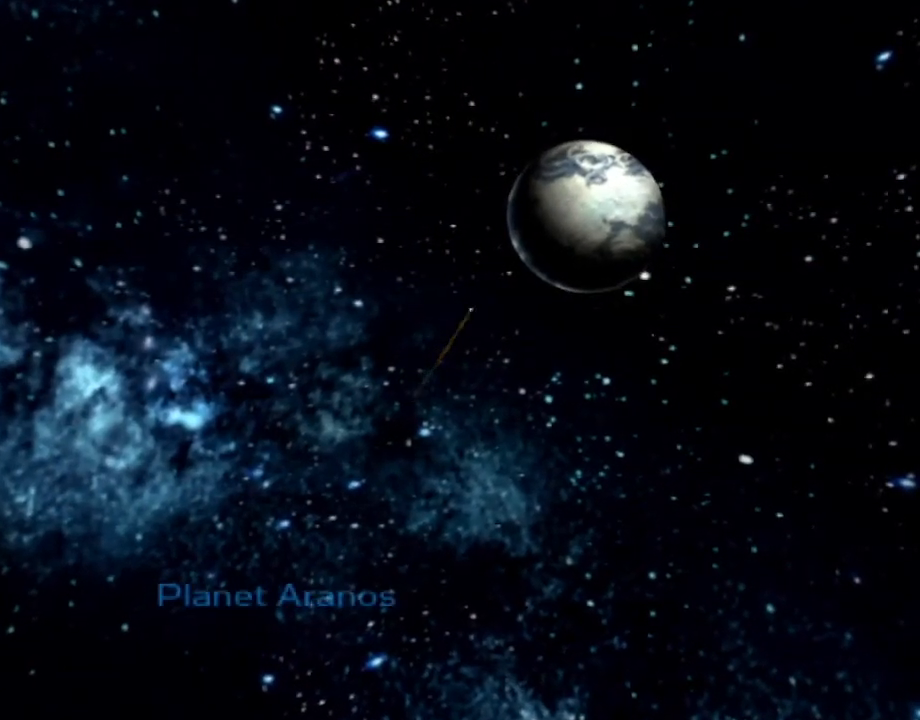
{"buttons": [], "left_stick": "center", "right_stick": "center", "events": []}
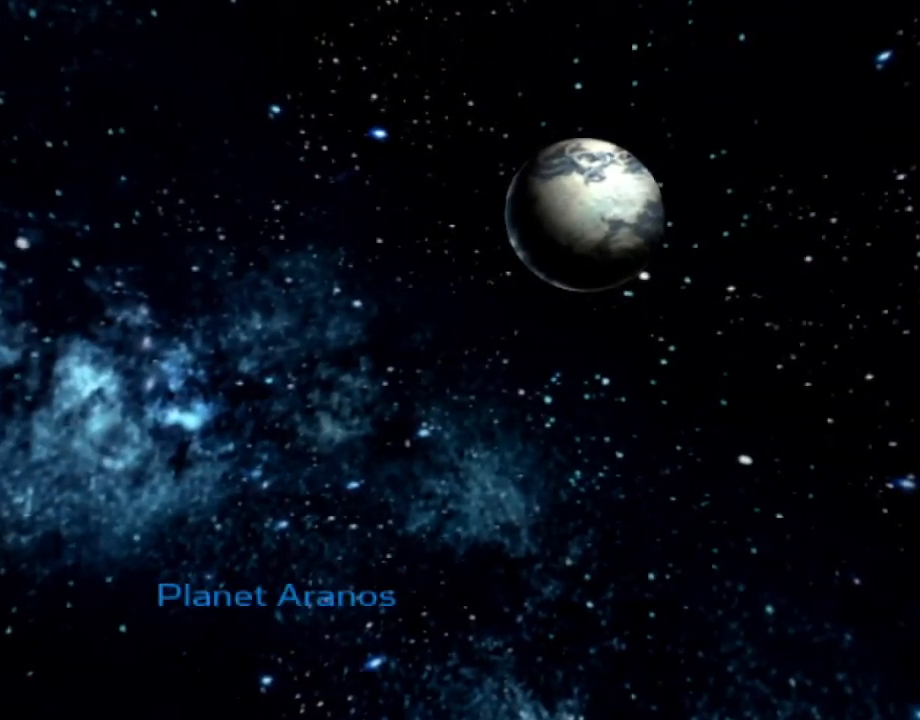
{"buttons": [], "left_stick": "center", "right_stick": "right", "events": [[200, "right_stick", "right"]]}
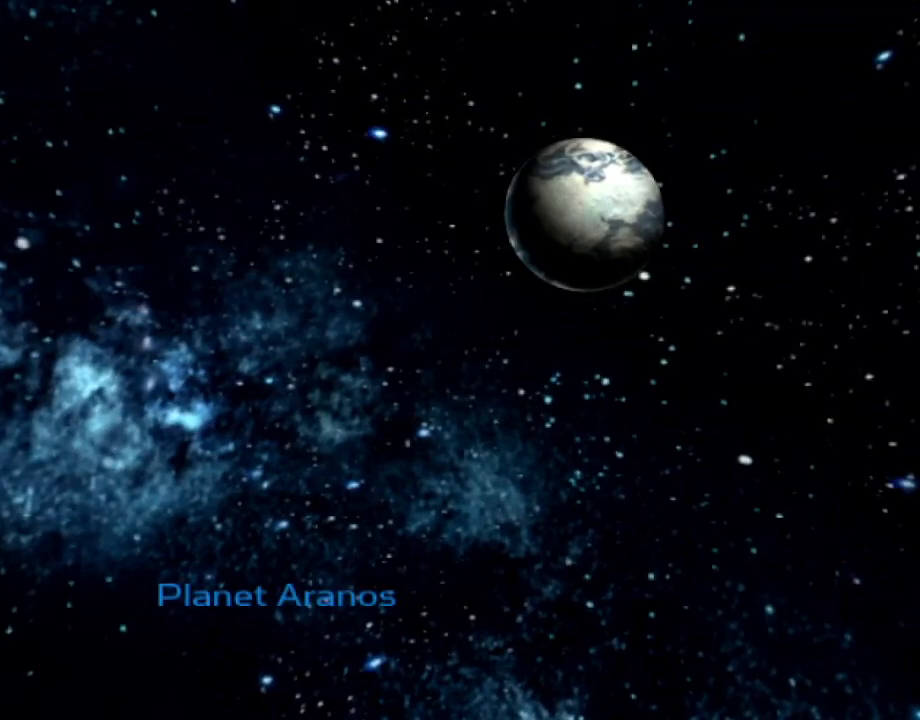
{"buttons": [], "left_stick": "center", "right_stick": "right", "events": []}
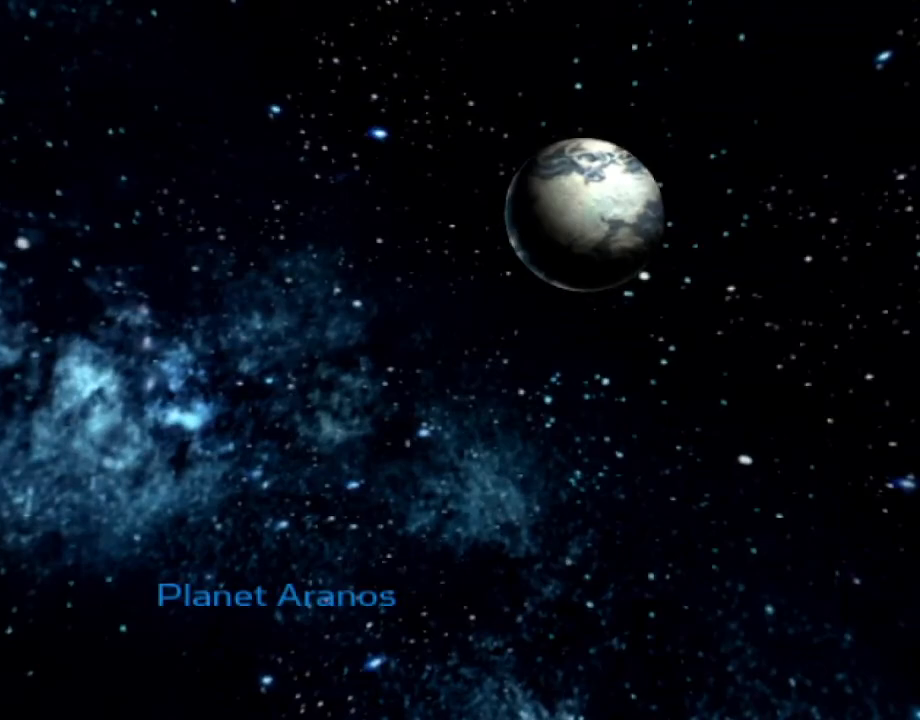
{"buttons": [], "left_stick": "center", "right_stick": "right", "events": []}
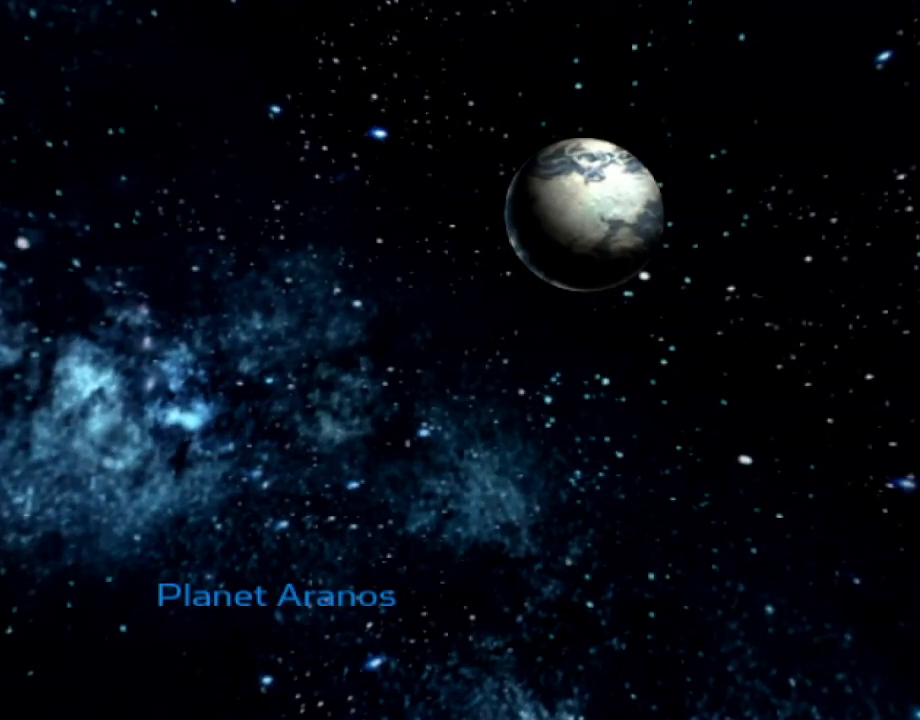
{"buttons": [], "left_stick": "center", "right_stick": "center", "events": [[350, "right_stick", "center"]]}
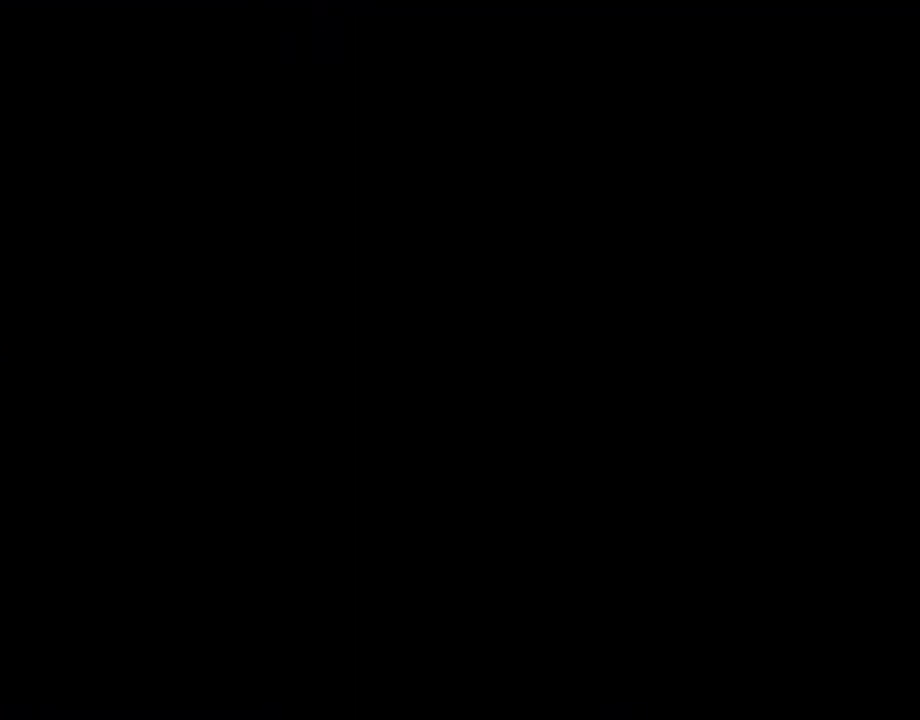
{"buttons": [], "left_stick": "center", "right_stick": "center", "events": []}
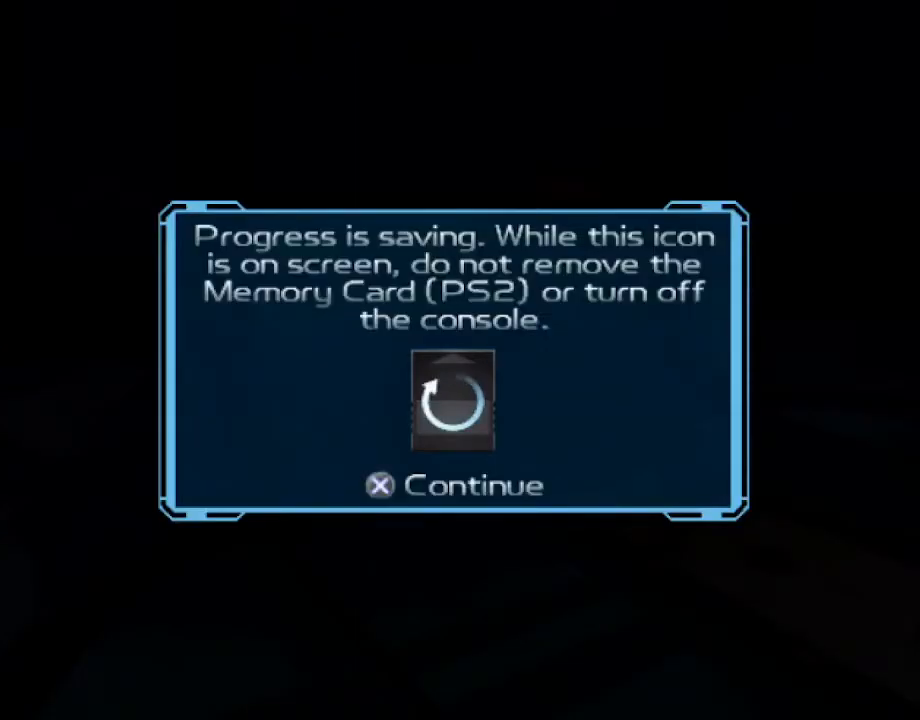
{"buttons": [], "left_stick": "center", "right_stick": "center", "events": [[50, "CROSS", "down"], [100, "CROSS", "up"]]}
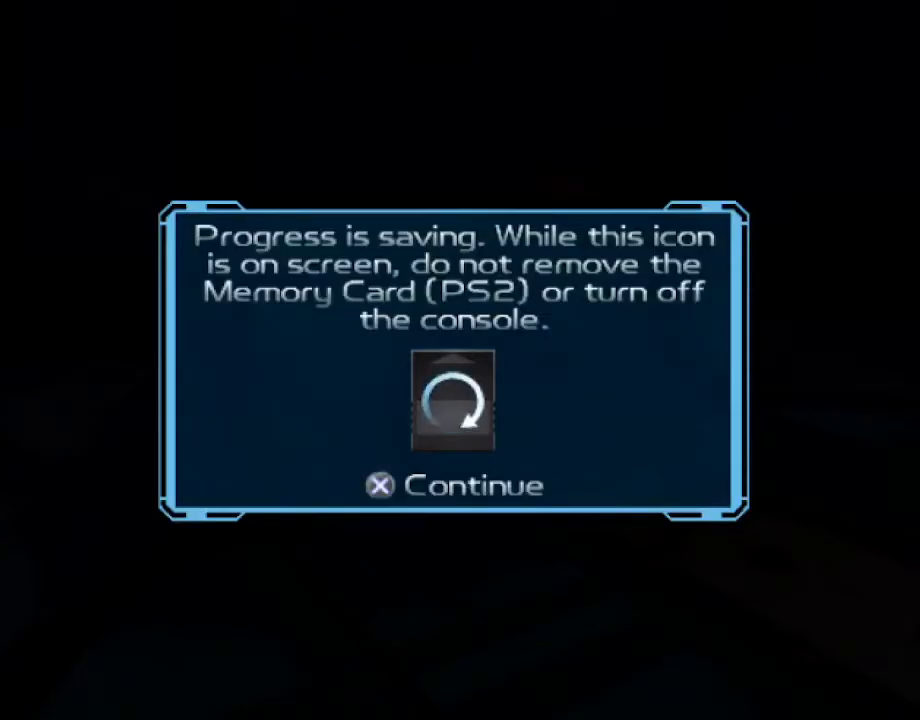
{"buttons": [], "left_stick": "center", "right_stick": "right", "events": [[150, "right_stick", "right"]]}
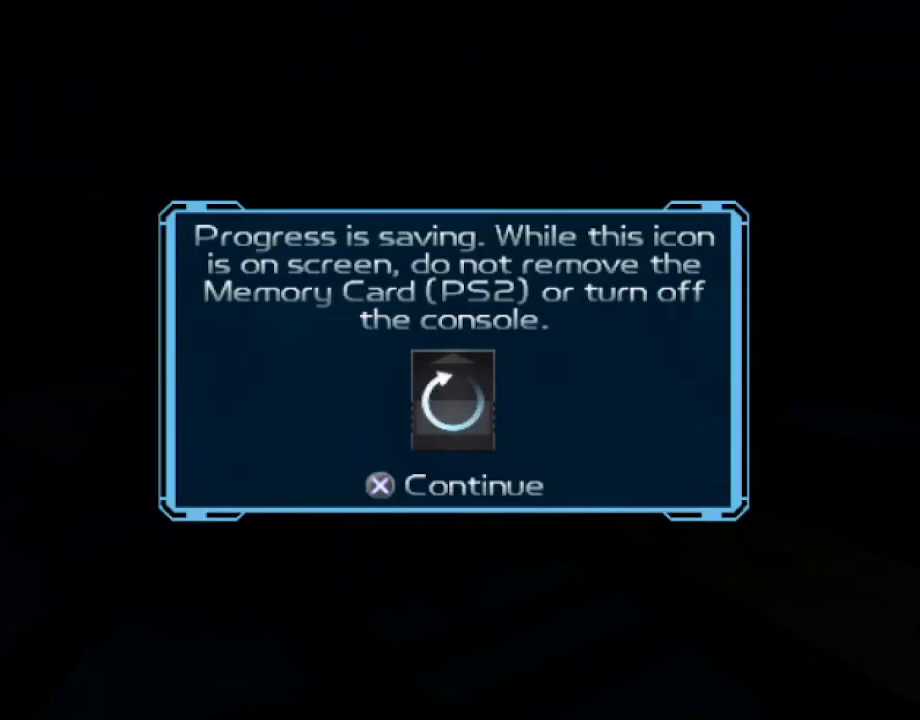
{"buttons": [], "left_stick": "center", "right_stick": "right", "events": []}
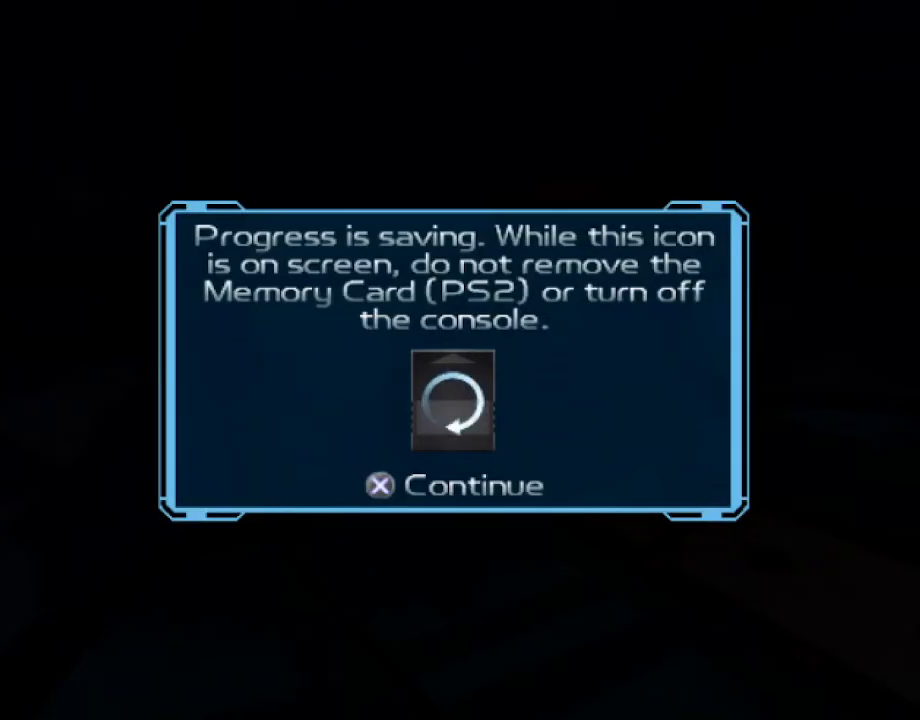
{"buttons": [], "left_stick": "center", "right_stick": "right", "events": []}
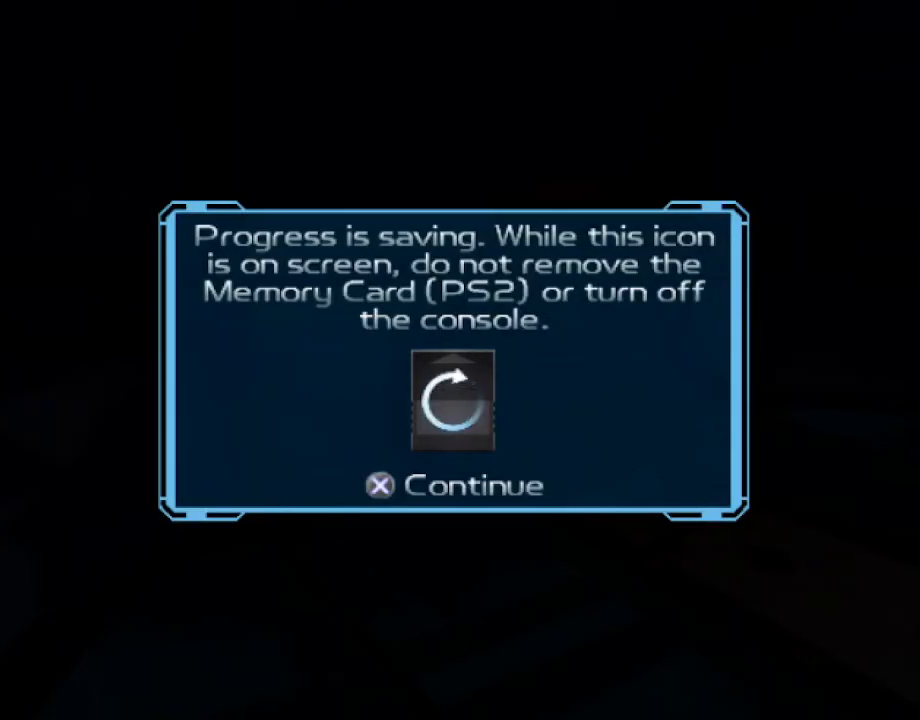
{"buttons": [], "left_stick": "center", "right_stick": "right", "events": []}
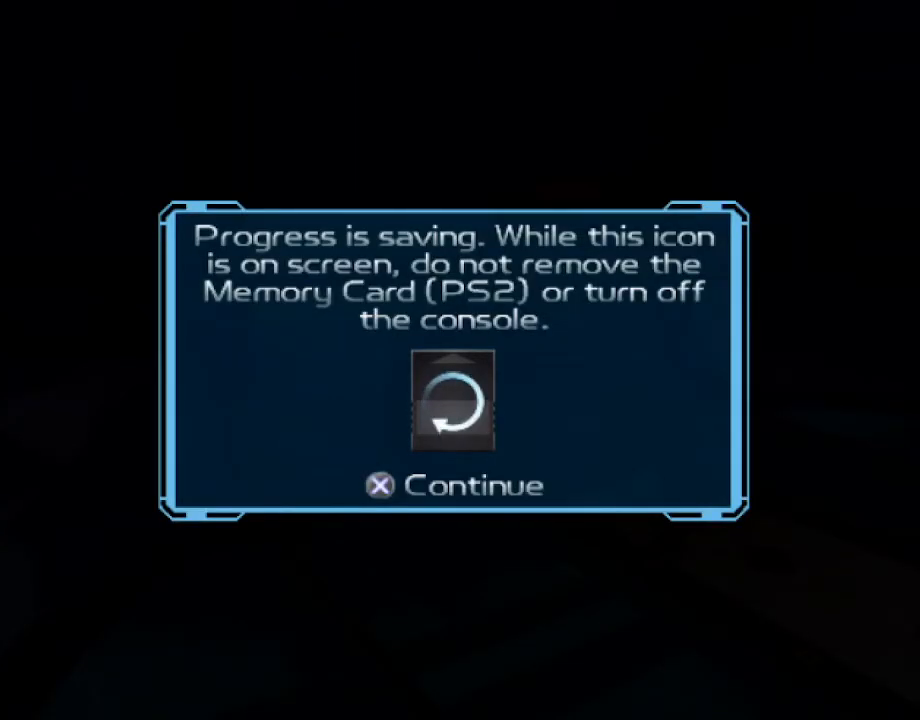
{"buttons": [], "left_stick": "center", "right_stick": "center", "events": [[150, "CROSS", "down"], [250, "CROSS", "up"], [267, "right_stick", "center"]]}
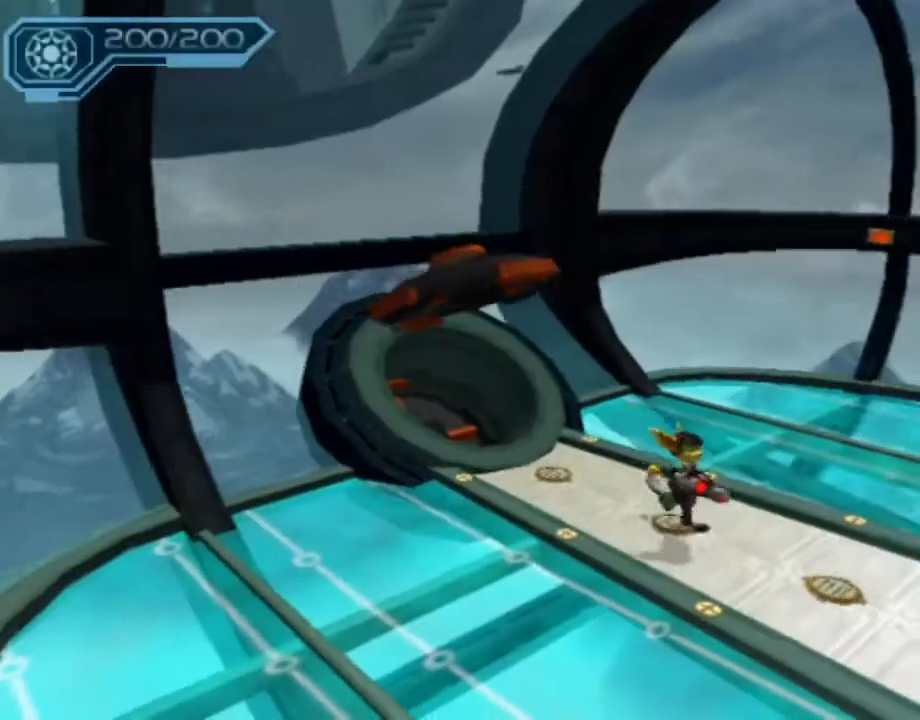
{"buttons": [], "left_stick": "center", "right_stick": "center", "events": [[17, "START", "down"], [150, "START", "up"], [250, "DPAD_UP", "down"], [317, "DPAD_UP", "up"], [383, "CROSS", "down"], [483, "CROSS", "up"]]}
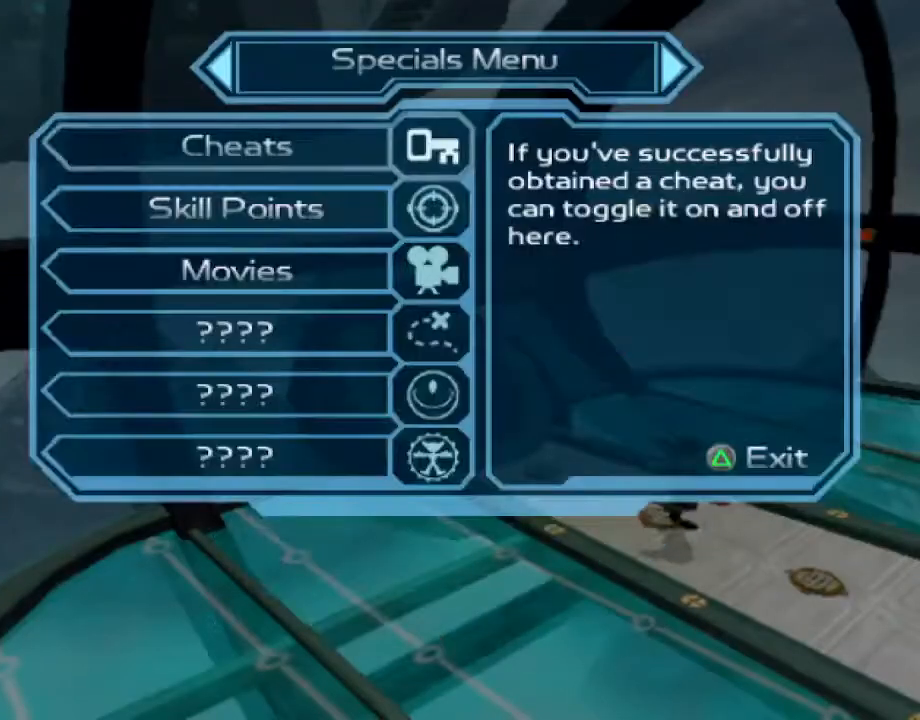
{"buttons": ["CROSS"], "left_stick": "center", "right_stick": "center", "events": [[250, "TRIANGLE", "down"], [333, "TRIANGLE", "up"], [400, "DPAD_UP", "down"], [467, "CROSS", "down"], [467, "DPAD_UP", "up"]]}
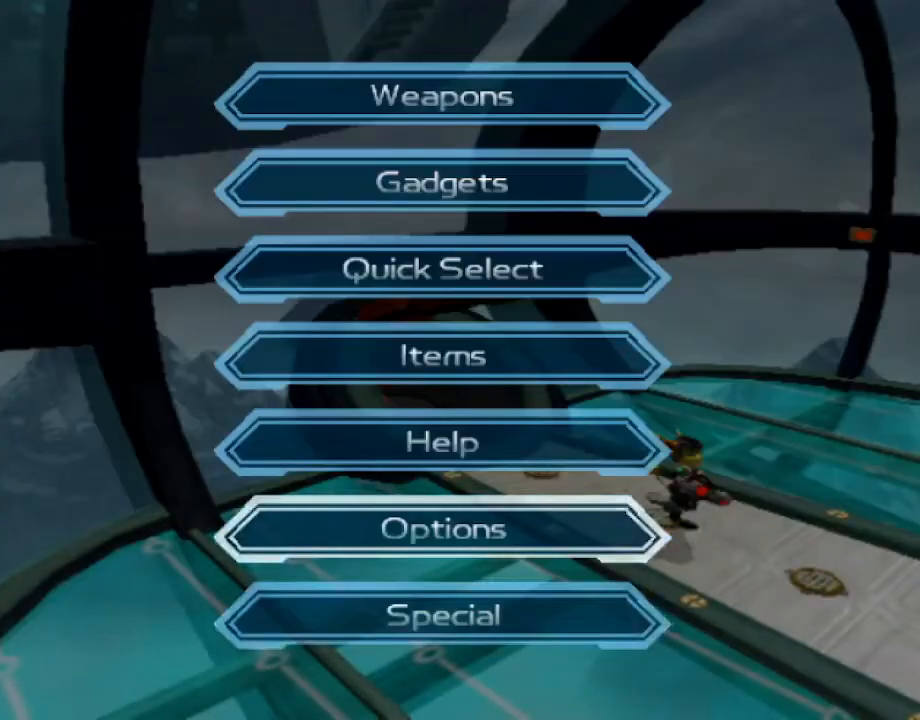
{"buttons": ["DPAD_DOWN"], "left_stick": "center", "right_stick": "center", "events": [[67, "CROSS", "up"], [450, "DPAD_DOWN", "down"]]}
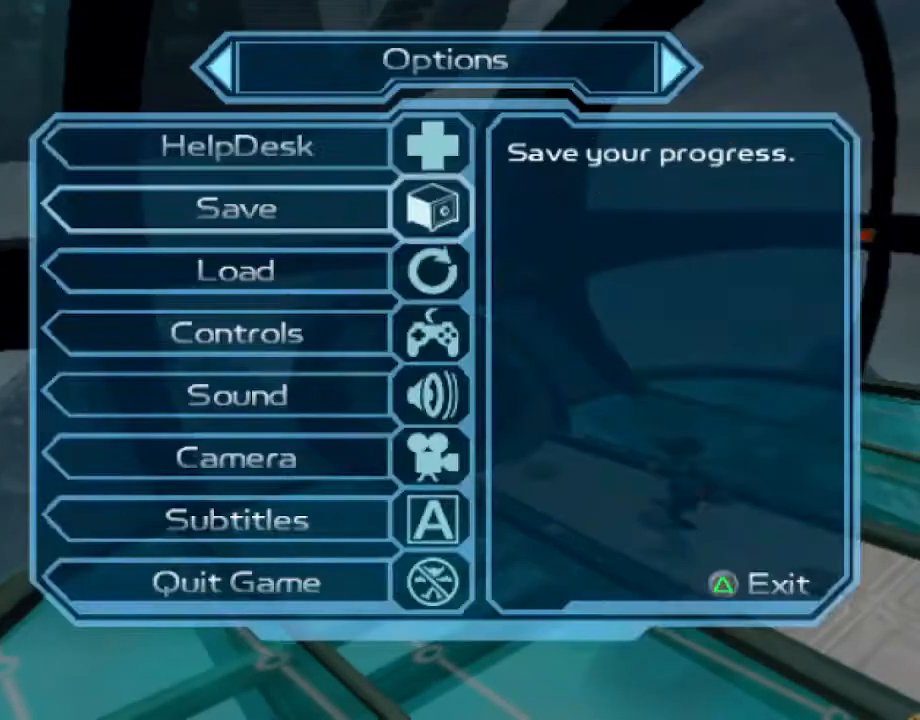
{"buttons": ["CROSS", "CIRCLE"], "left_stick": "center", "right_stick": "center", "events": [[33, "DPAD_DOWN", "up"], [67, "CROSS", "down"], [150, "CROSS", "up"], [483, "CROSS", "down"], [500, "CIRCLE", "down"]]}
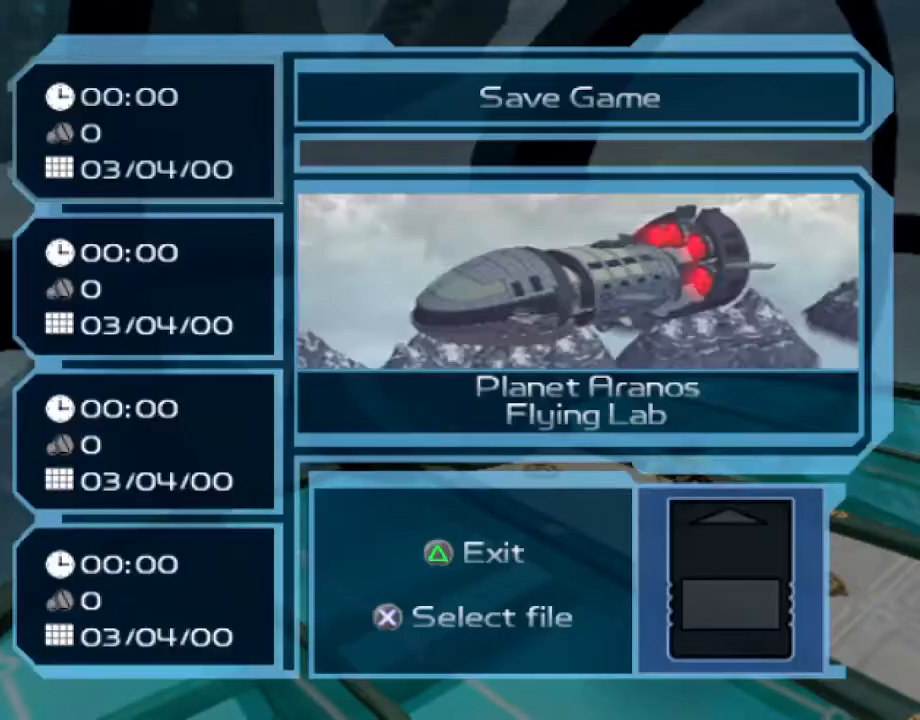
{"buttons": ["CIRCLE"], "left_stick": "center", "right_stick": "center", "events": [[17, "CROSS", "up"], [50, "CIRCLE", "up"], [467, "CIRCLE", "down"]]}